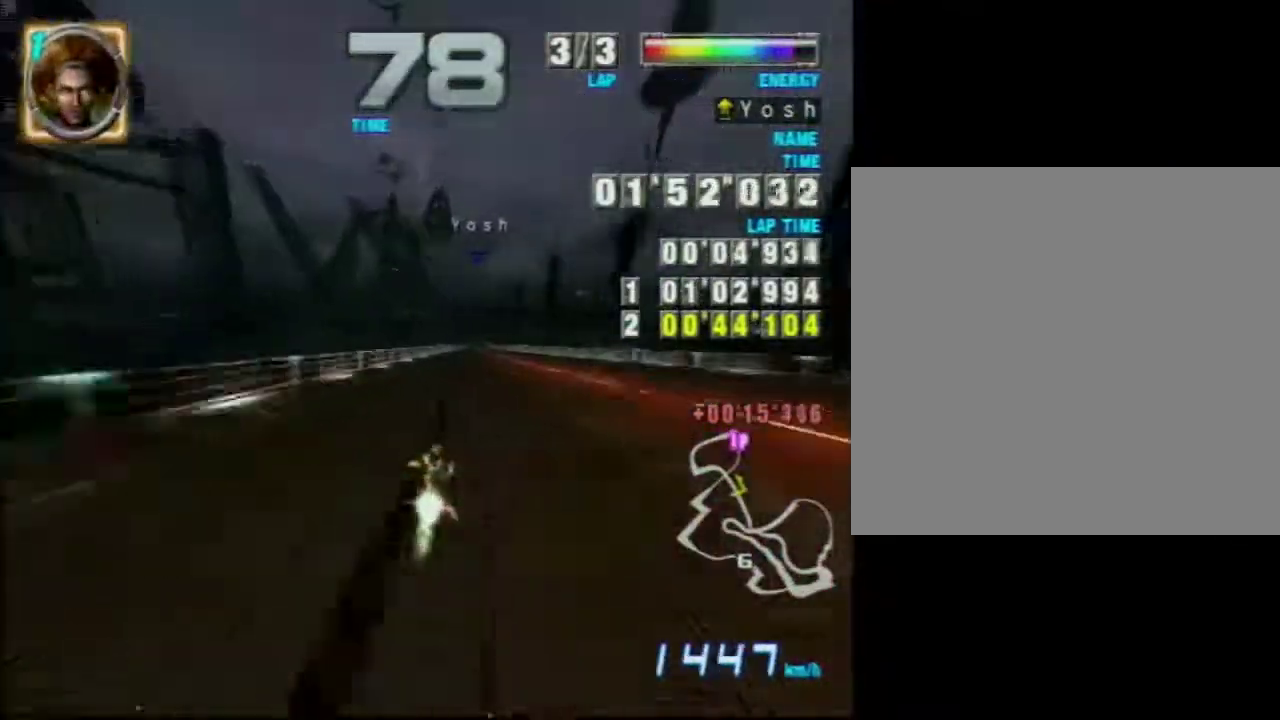
Gameplay with a controller (Nintendo layout); each line is a JSON object with the inputs held at the frame after it (dt_ms = milliseconds from this image to that frame). "events" lists button and stick changes between this image and that frame as [ms after this image, input, new state], when the widget could be followed in between. This overlay highlights the sticks when they move; stick clicks (L3 R3) are not distinguishable. Not read: L1 L3 R1 R3 right_stick.
{"dt_ms": 601, "buttons": ["A"], "left_stick": "center", "events": []}
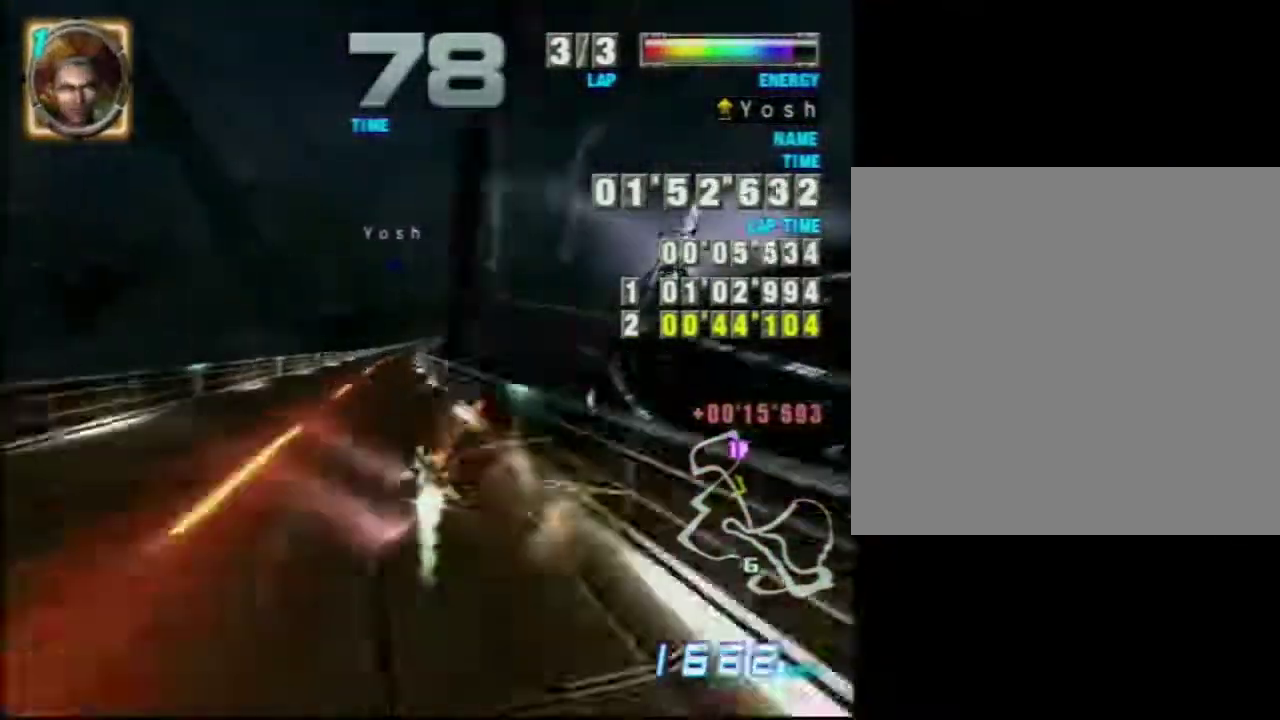
{"dt_ms": 500, "buttons": ["A"], "left_stick": "center", "events": []}
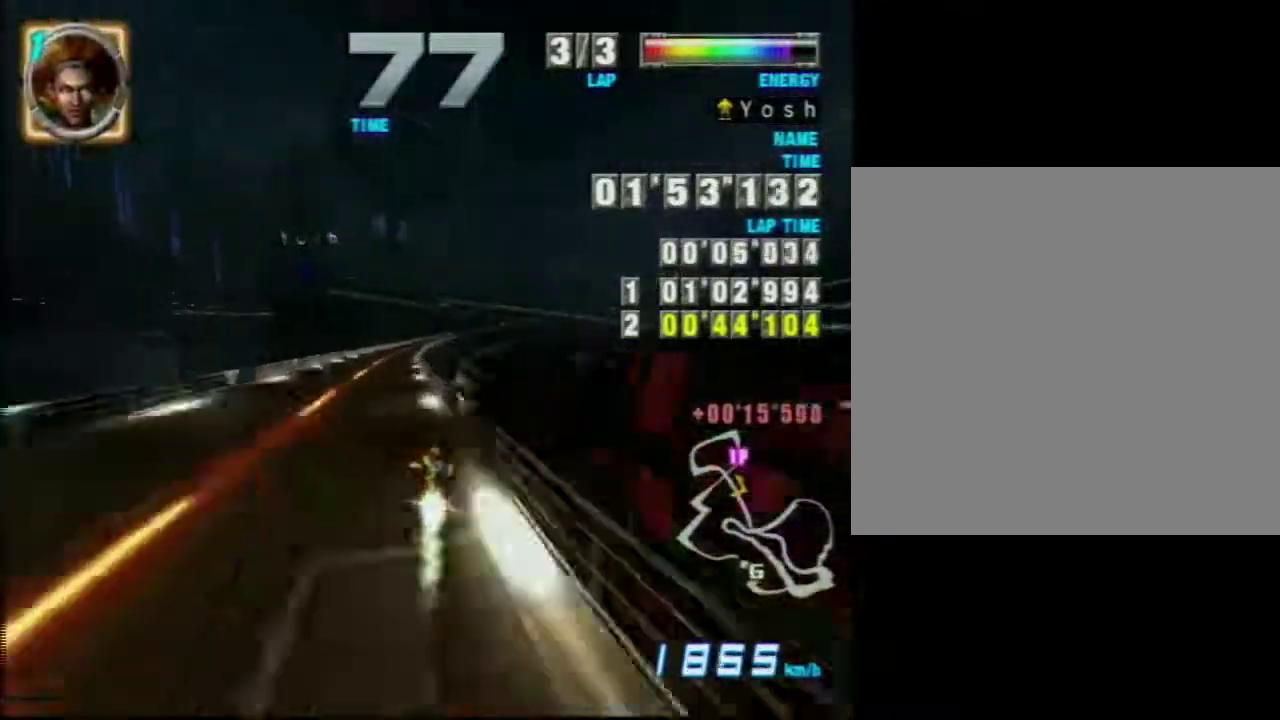
{"dt_ms": 301, "buttons": ["A"], "left_stick": "center", "events": []}
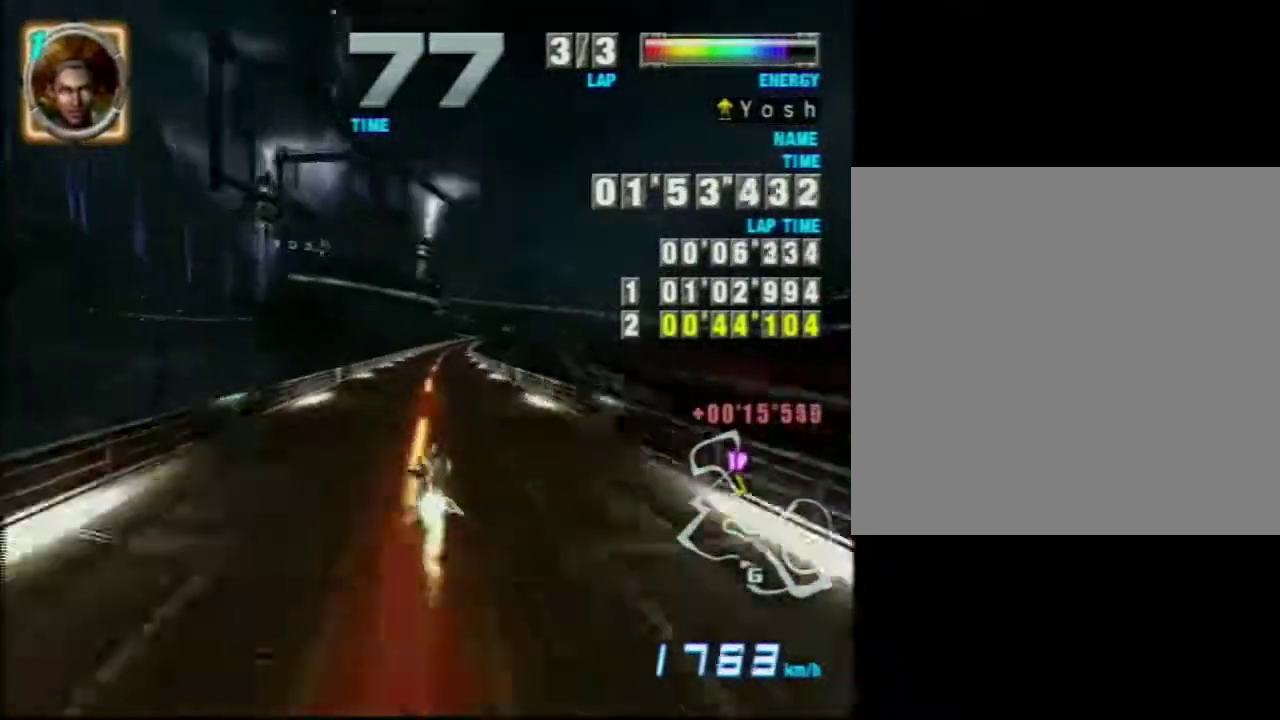
{"dt_ms": 684, "buttons": ["A"], "left_stick": "center", "events": []}
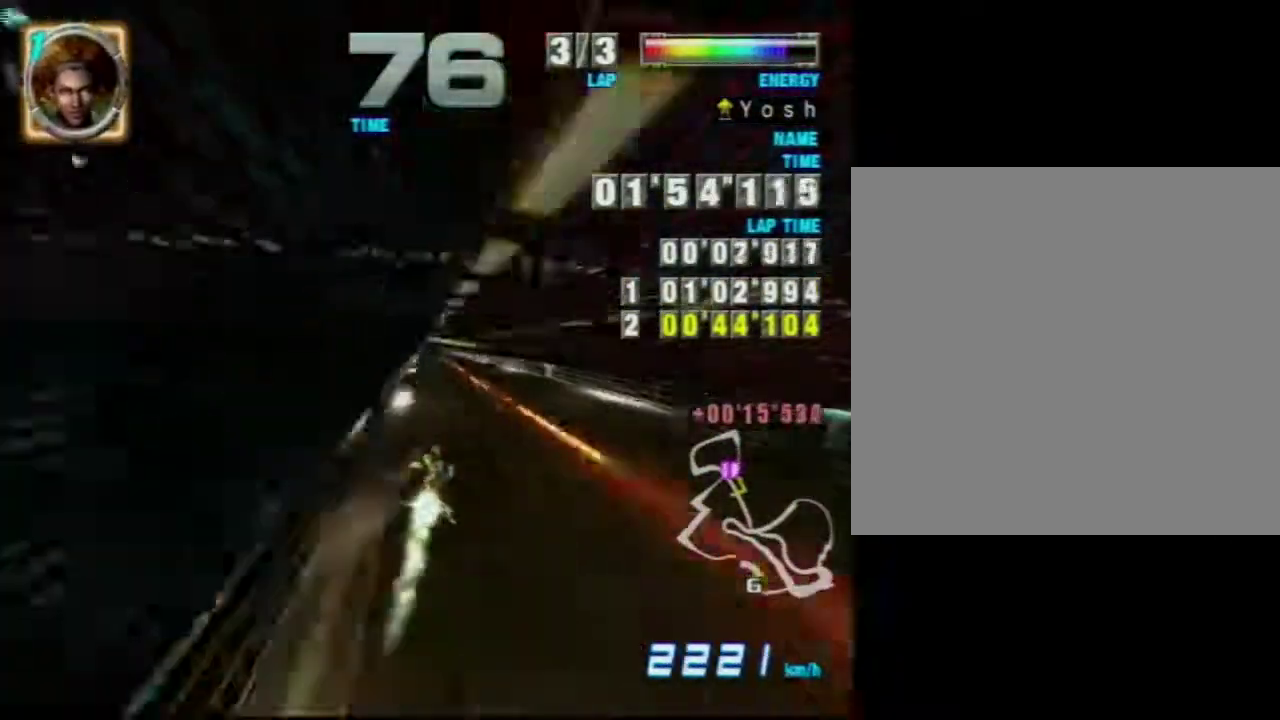
{"dt_ms": 500, "buttons": ["A"], "left_stick": "center", "events": [[267, "left_stick", "left"], [350, "left_stick", "center"]]}
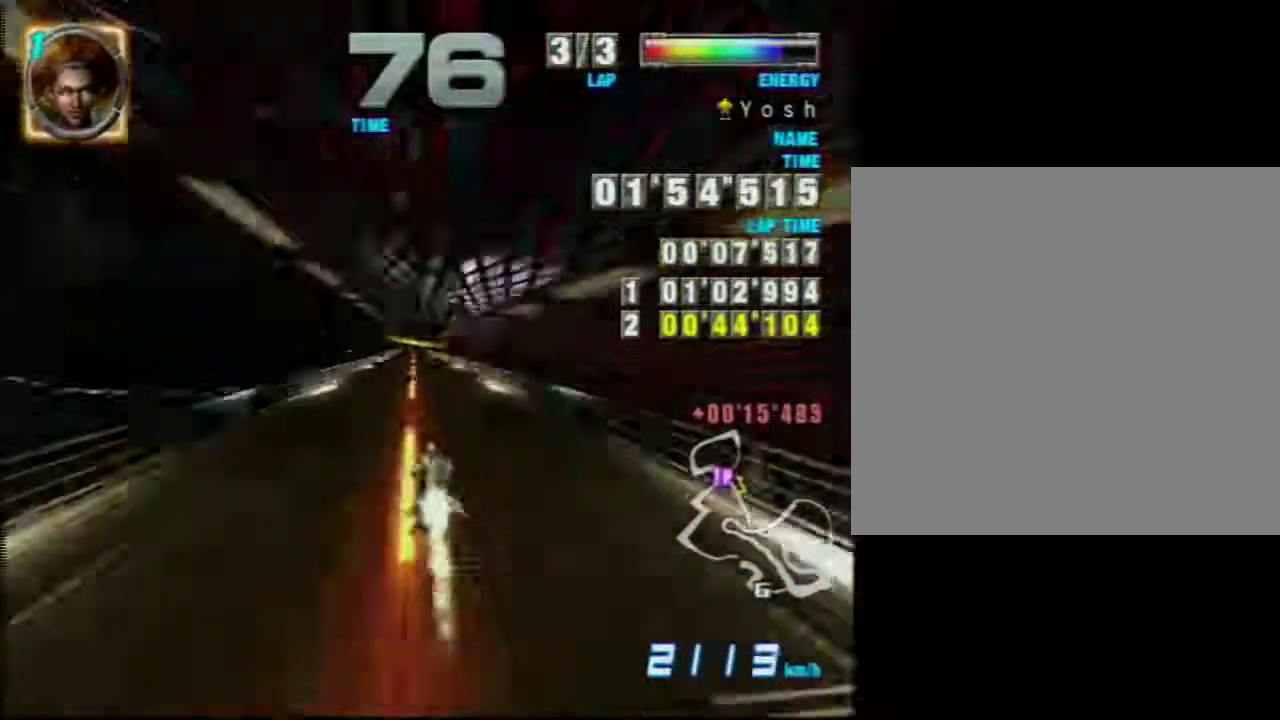
{"dt_ms": 501, "buttons": ["A"], "left_stick": "center", "events": [[284, "left_stick", "left"], [351, "left_stick", "center"]]}
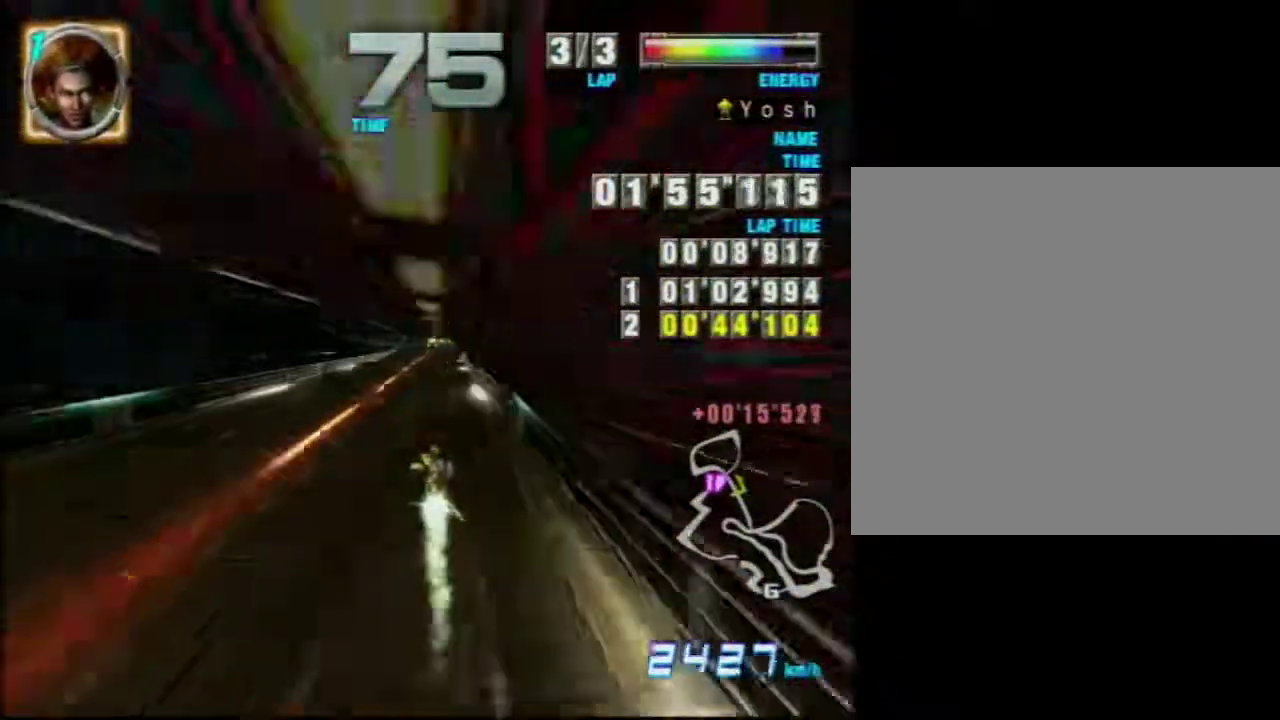
{"dt_ms": 700, "buttons": [], "left_stick": "left", "events": [[567, "A", "up"], [634, "left_stick", "left"]]}
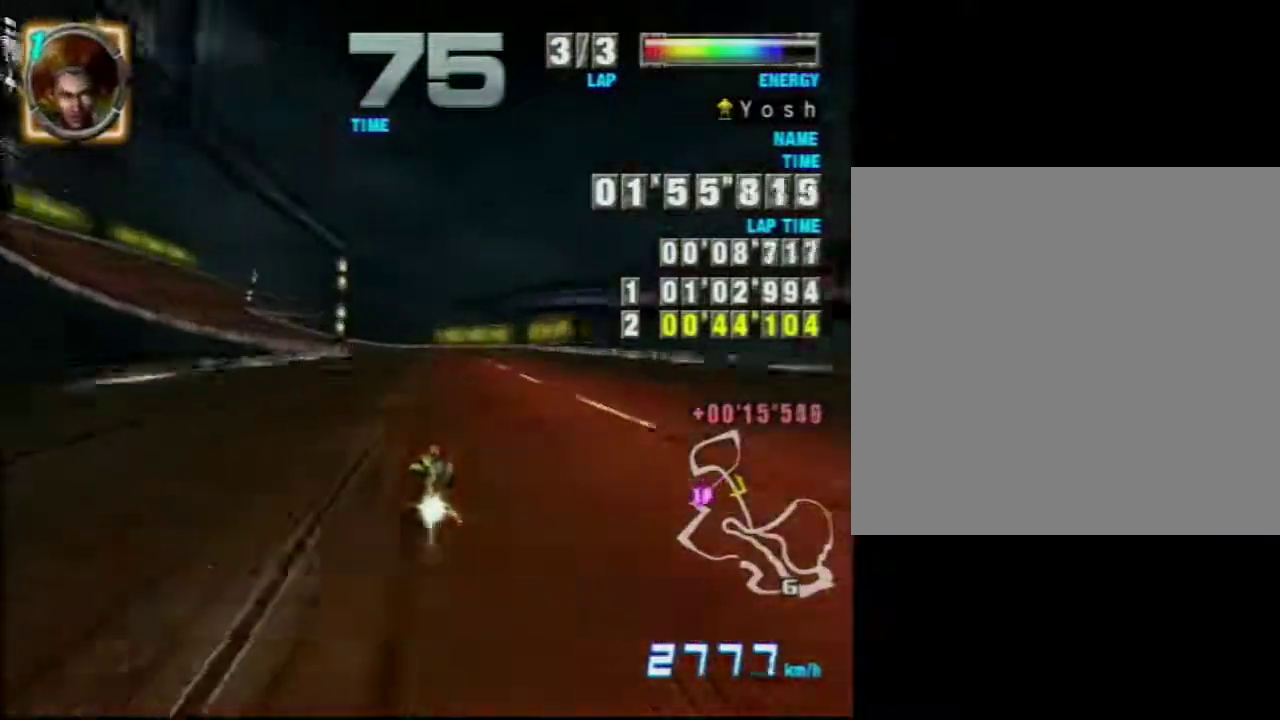
{"dt_ms": 301, "buttons": [], "left_stick": "left", "events": []}
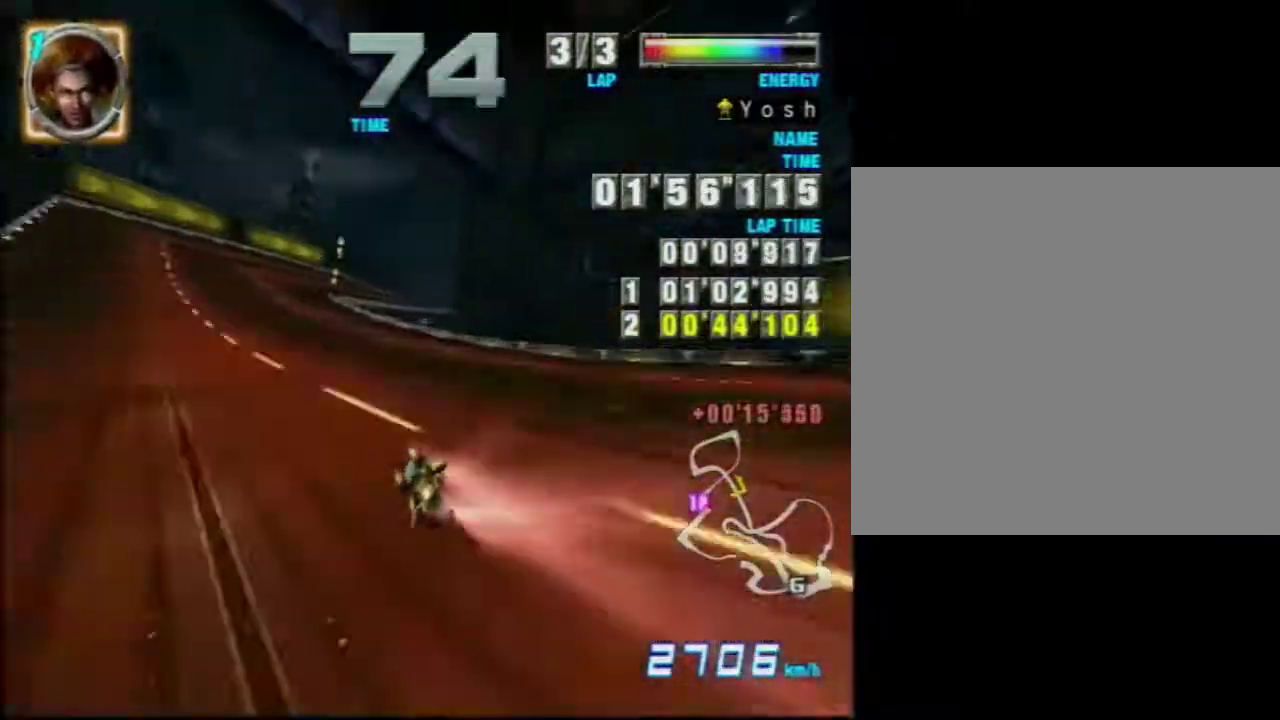
{"dt_ms": 400, "buttons": ["A"], "left_stick": "right", "events": [[133, "A", "down"], [133, "B", "down"], [150, "left_stick", "right"], [317, "B", "up"]]}
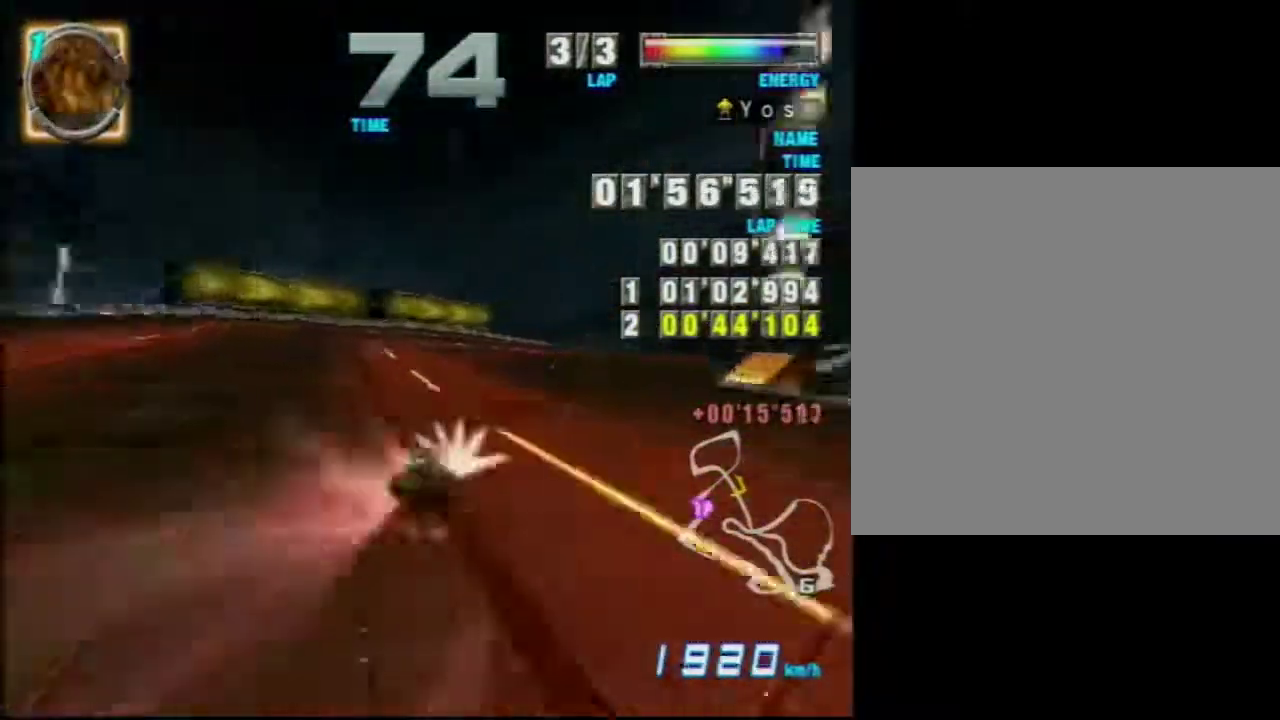
{"dt_ms": 601, "buttons": ["A"], "left_stick": "center", "events": [[250, "left_stick", "center"], [417, "left_stick", "left"], [501, "left_stick", "center"]]}
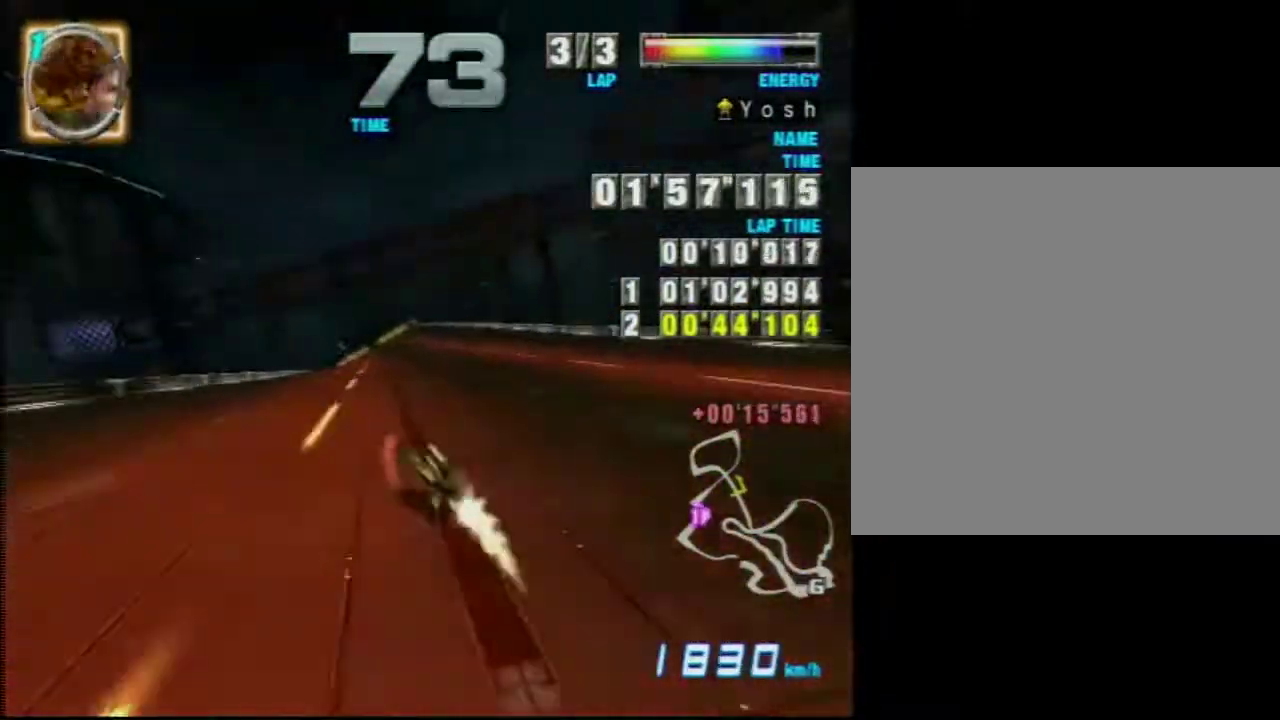
{"dt_ms": 400, "buttons": ["A"], "left_stick": "center", "events": []}
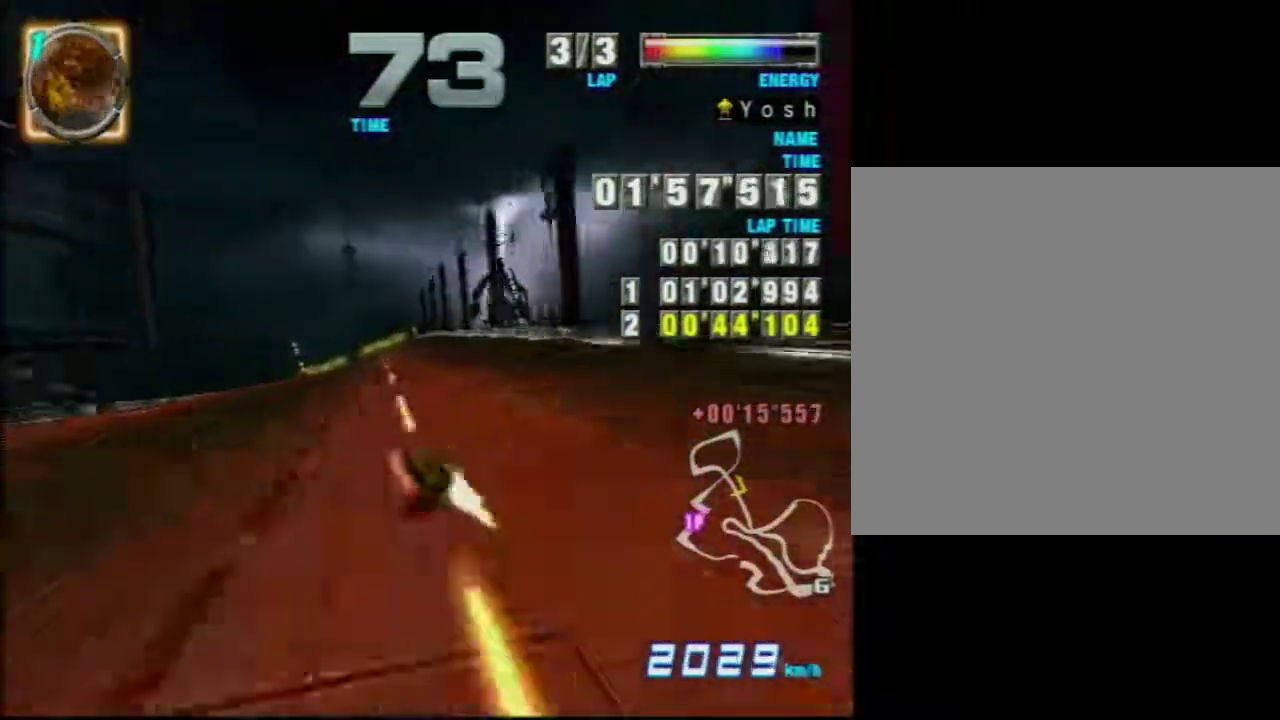
{"dt_ms": 400, "buttons": ["A"], "left_stick": "left", "events": [[100, "left_stick", "left"], [167, "B", "down"], [317, "B", "up"]]}
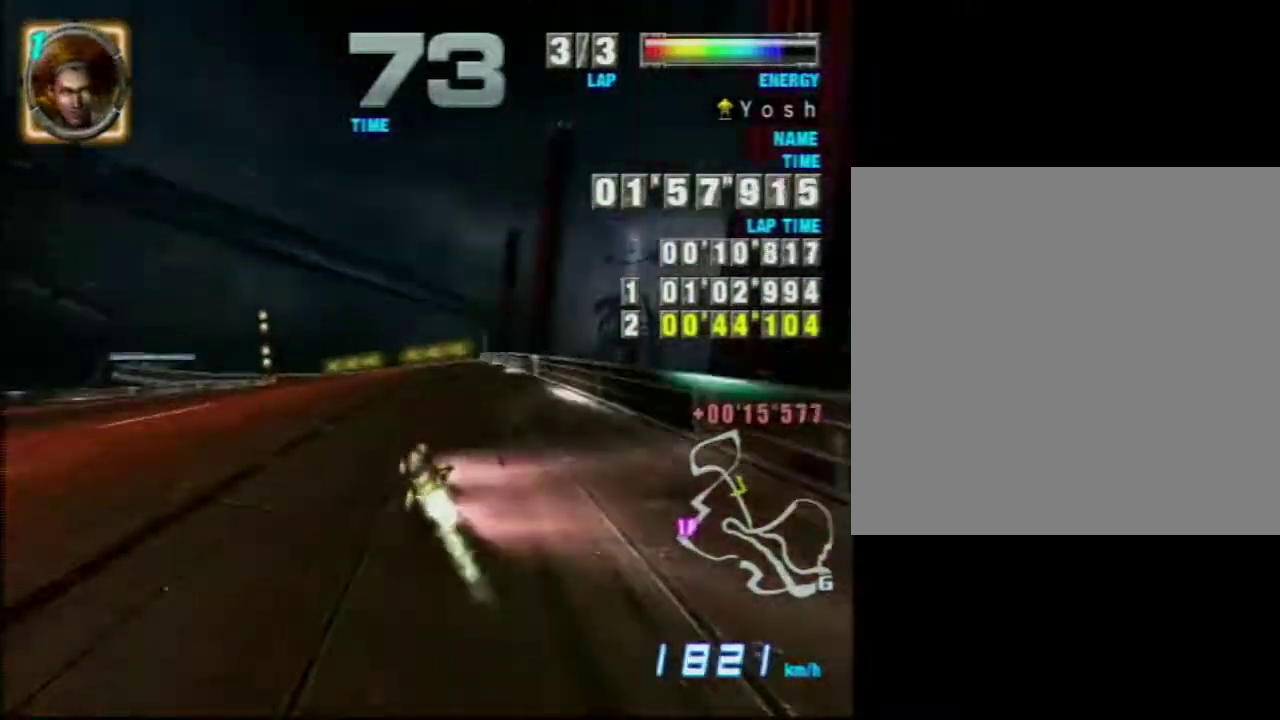
{"dt_ms": 701, "buttons": ["A"], "left_stick": "center", "events": [[134, "left_stick", "center"], [201, "left_stick", "left"], [384, "left_stick", "center"], [484, "left_stick", "left"], [618, "left_stick", "center"]]}
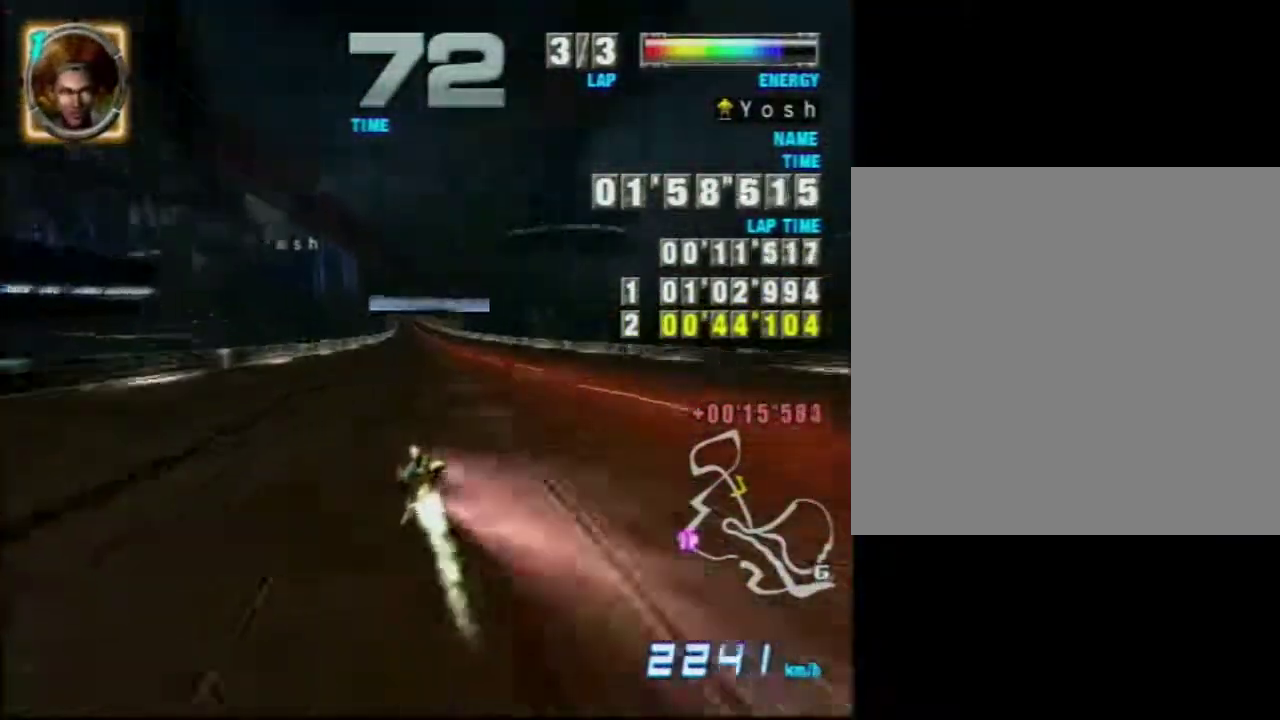
{"dt_ms": 501, "buttons": ["A"], "left_stick": "center", "events": [[167, "left_stick", "left"], [250, "left_stick", "center"], [334, "left_stick", "left"], [467, "left_stick", "center"]]}
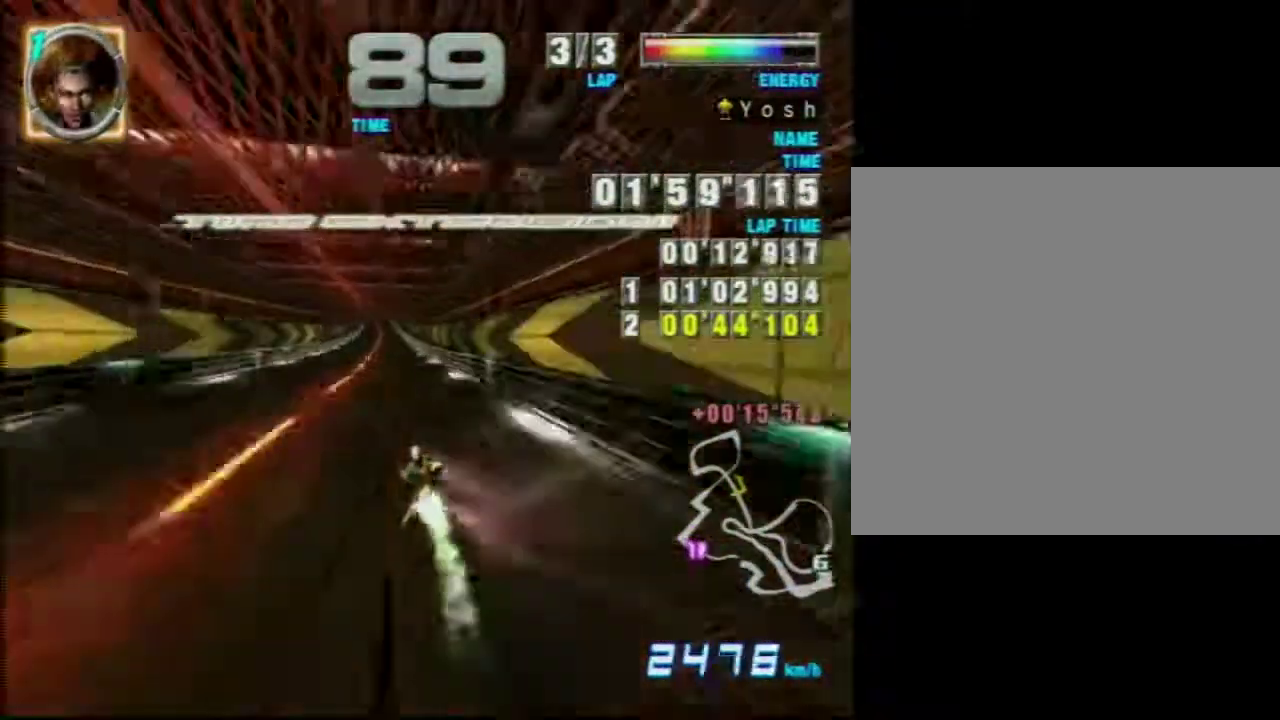
{"dt_ms": 700, "buttons": ["A"], "left_stick": "left", "events": [[650, "left_stick", "left"]]}
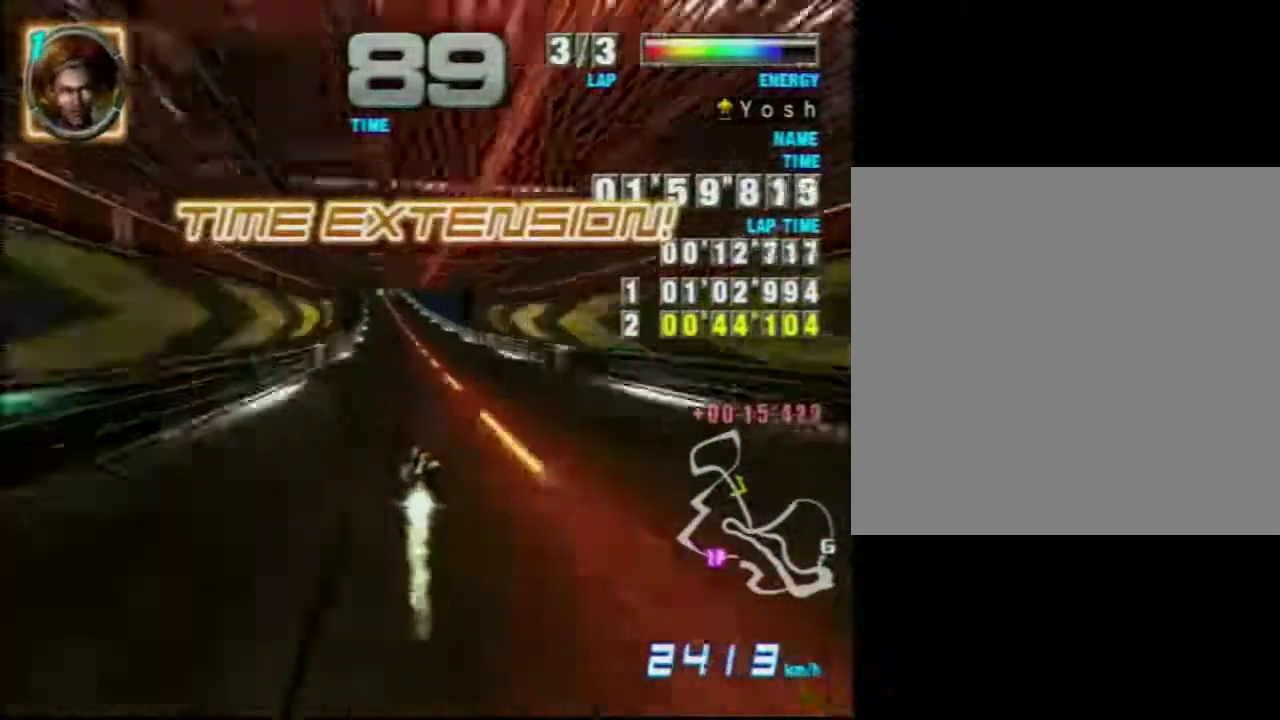
{"dt_ms": 301, "buttons": [], "left_stick": "center", "events": [[17, "left_stick", "center"], [184, "Y", "down"], [251, "A", "up"], [251, "Y", "up"]]}
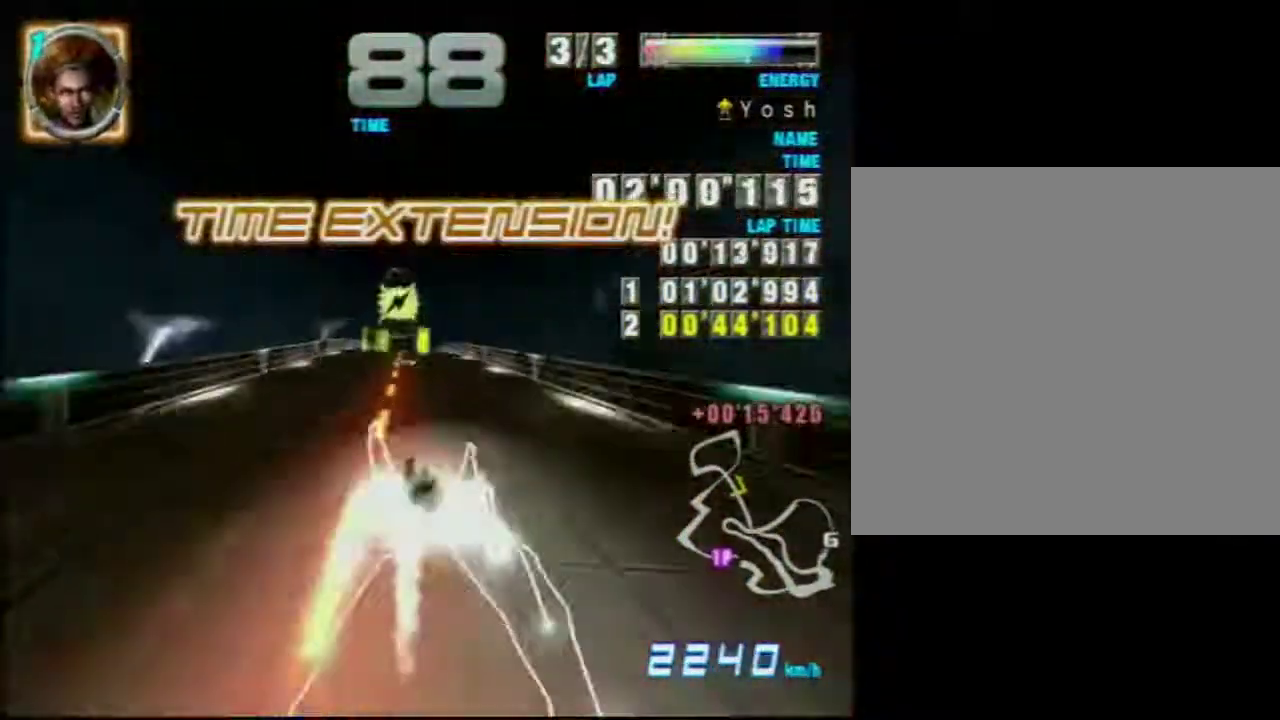
{"dt_ms": 700, "buttons": [], "left_stick": "center", "events": []}
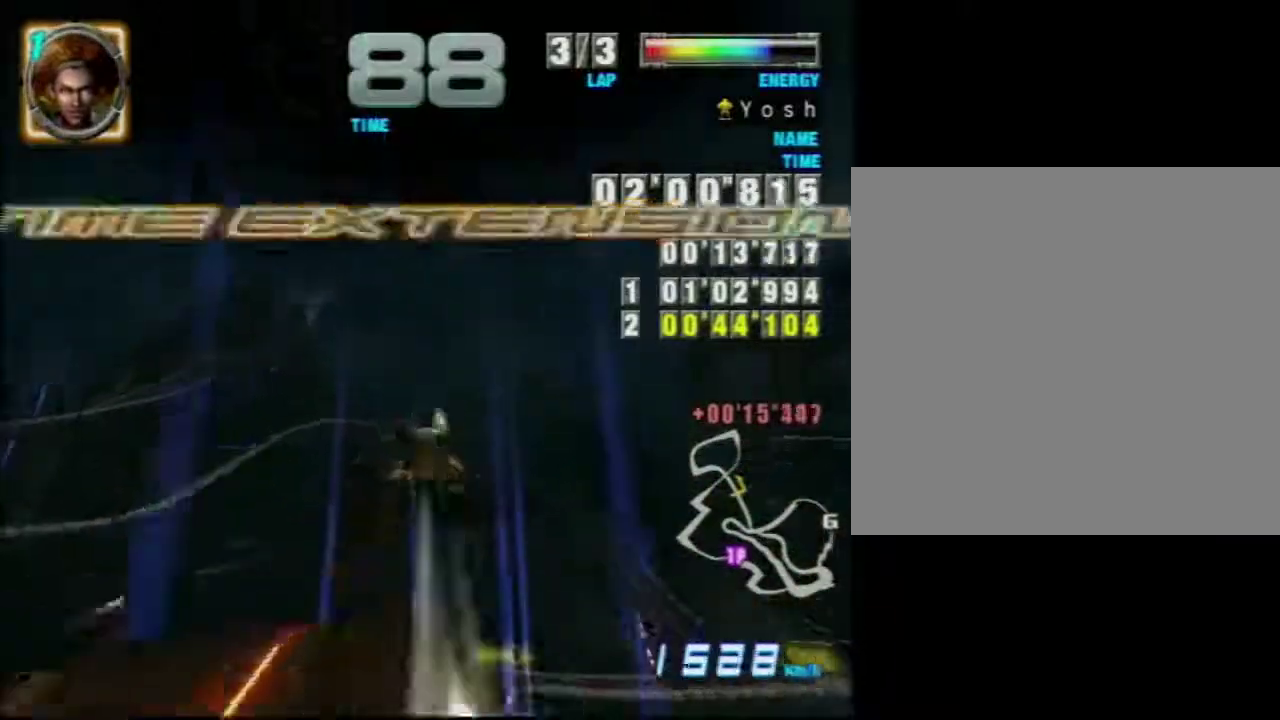
{"dt_ms": 301, "buttons": [], "left_stick": "center", "events": []}
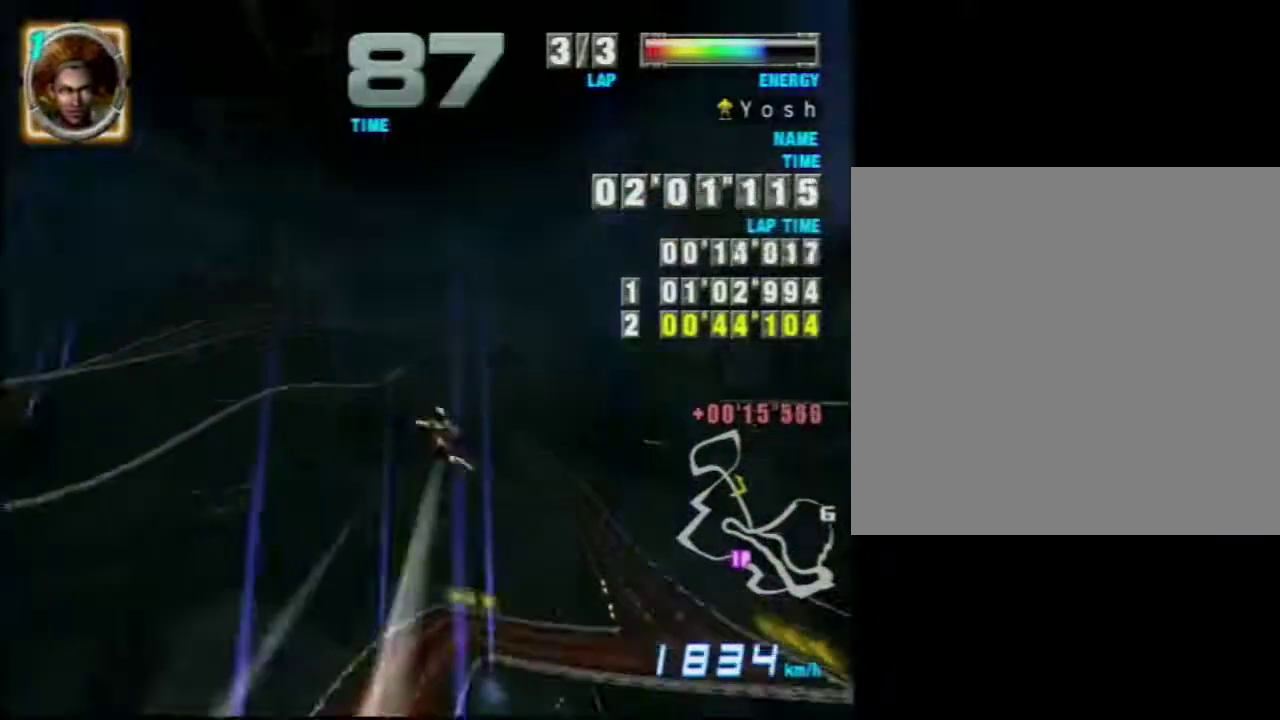
{"dt_ms": 700, "buttons": ["A"], "left_stick": "up", "events": [[300, "left_stick", "up-right"], [400, "left_stick", "up"], [700, "A", "down"]]}
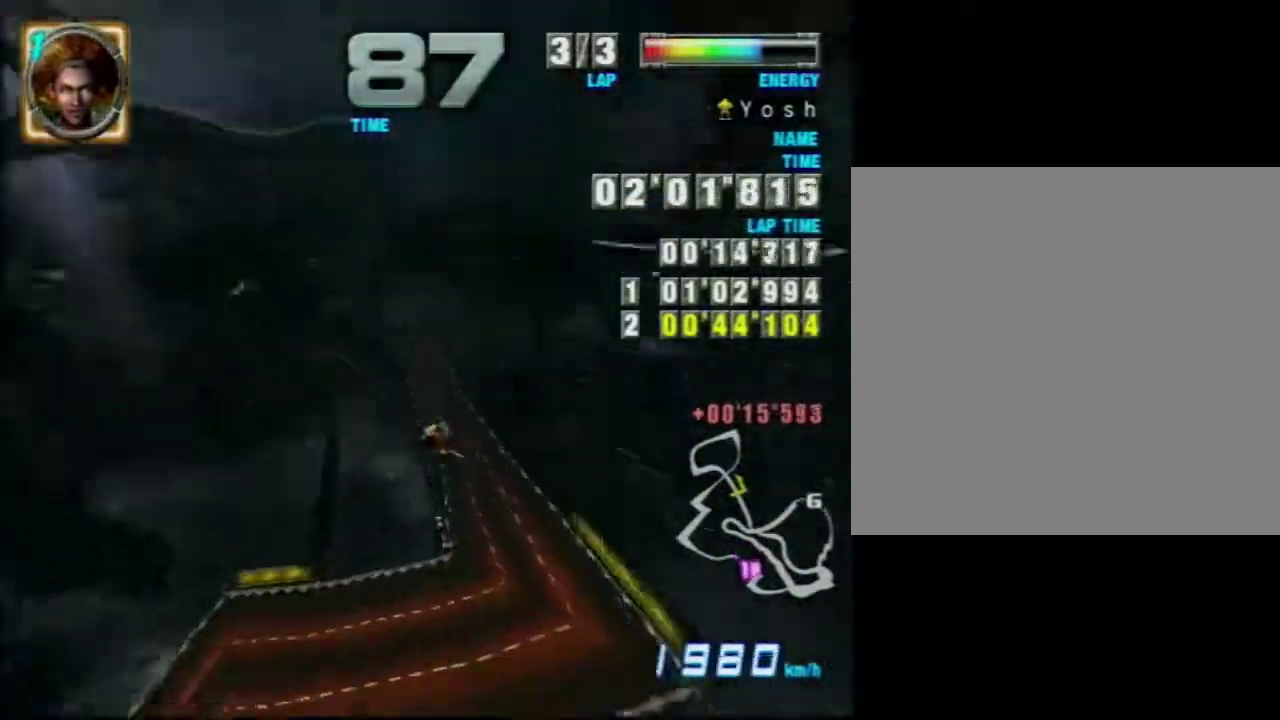
{"dt_ms": 401, "buttons": ["A"], "left_stick": "down", "events": [[384, "left_stick", "down"]]}
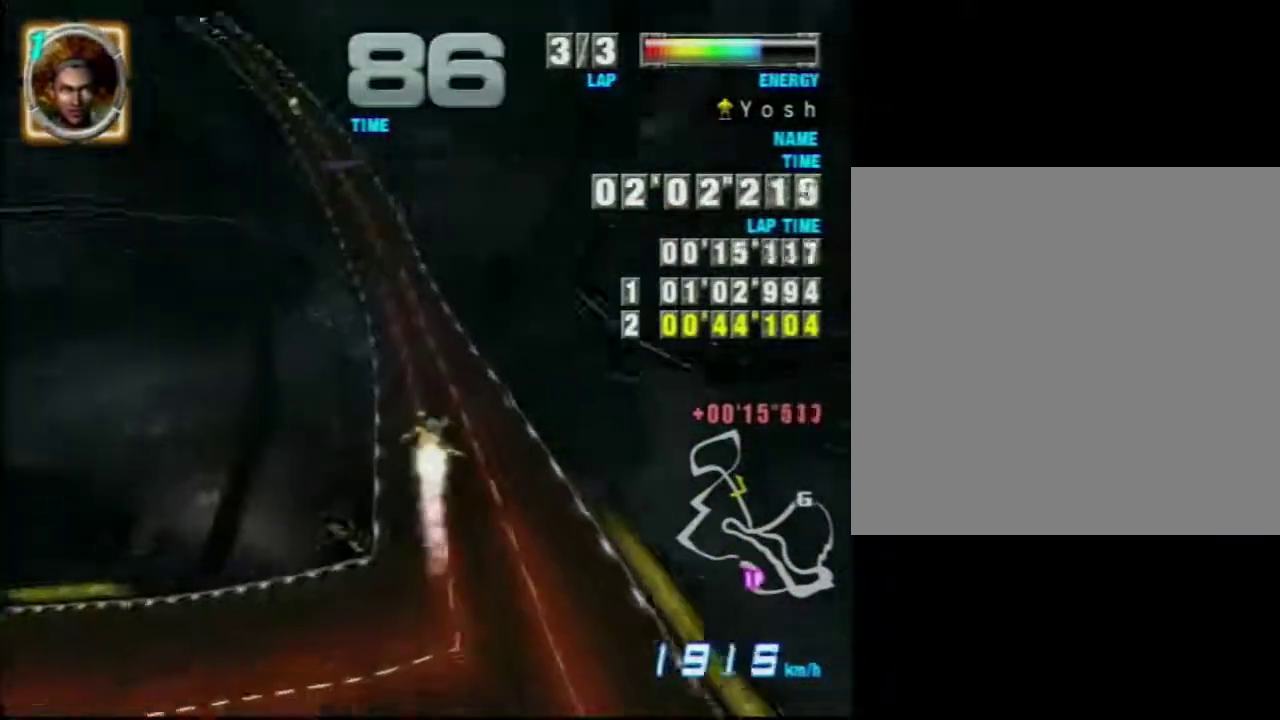
{"dt_ms": 400, "buttons": [], "left_stick": "down-left", "events": [[100, "A", "up"], [333, "left_stick", "down-left"]]}
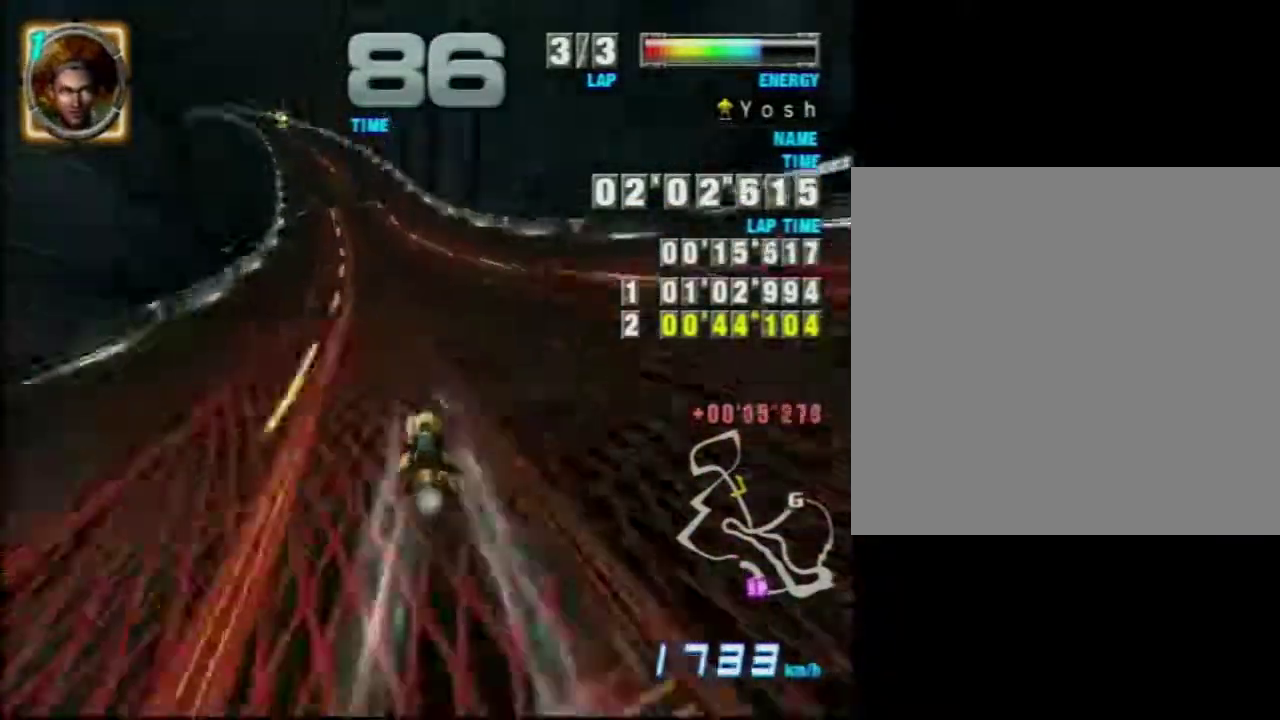
{"dt_ms": 300, "buttons": ["A", "B", "Y"], "left_stick": "left", "events": [[84, "left_stick", "center"], [184, "A", "down"], [200, "left_stick", "left"], [234, "B", "down"], [234, "Y", "down"]]}
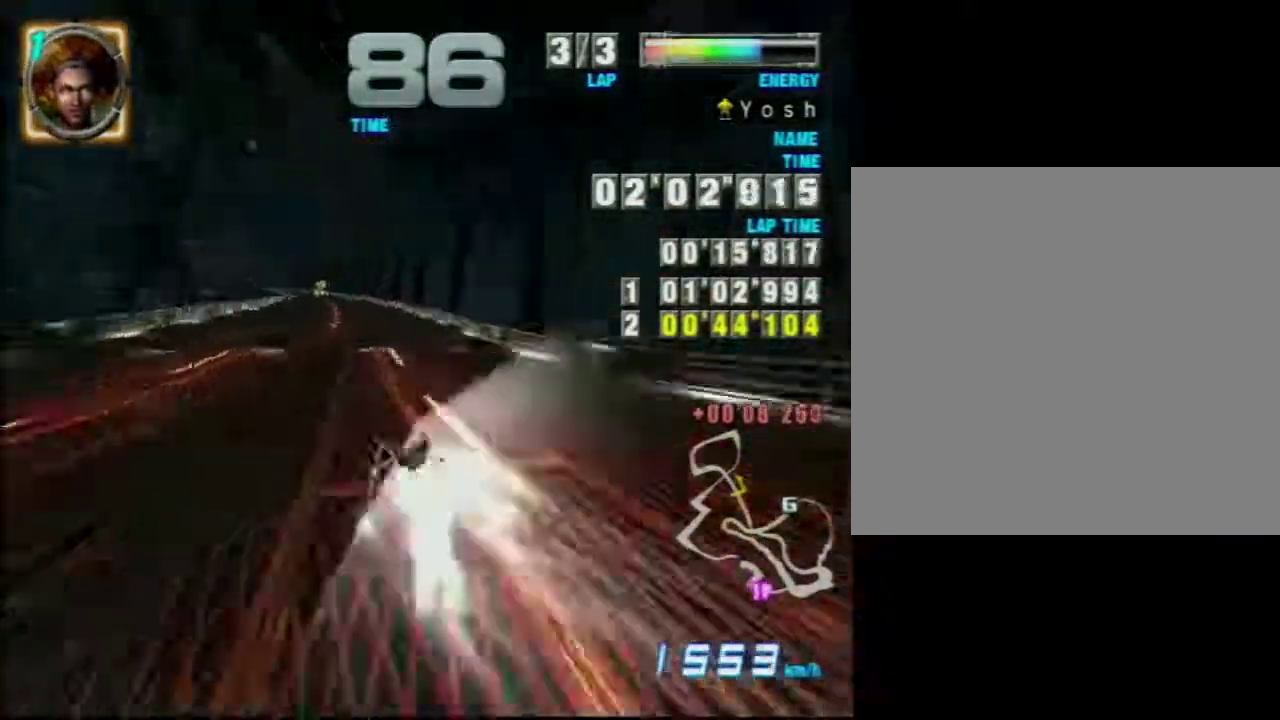
{"dt_ms": 701, "buttons": ["A"], "left_stick": "center", "events": [[34, "B", "up"], [51, "left_stick", "center"], [84, "Y", "up"]]}
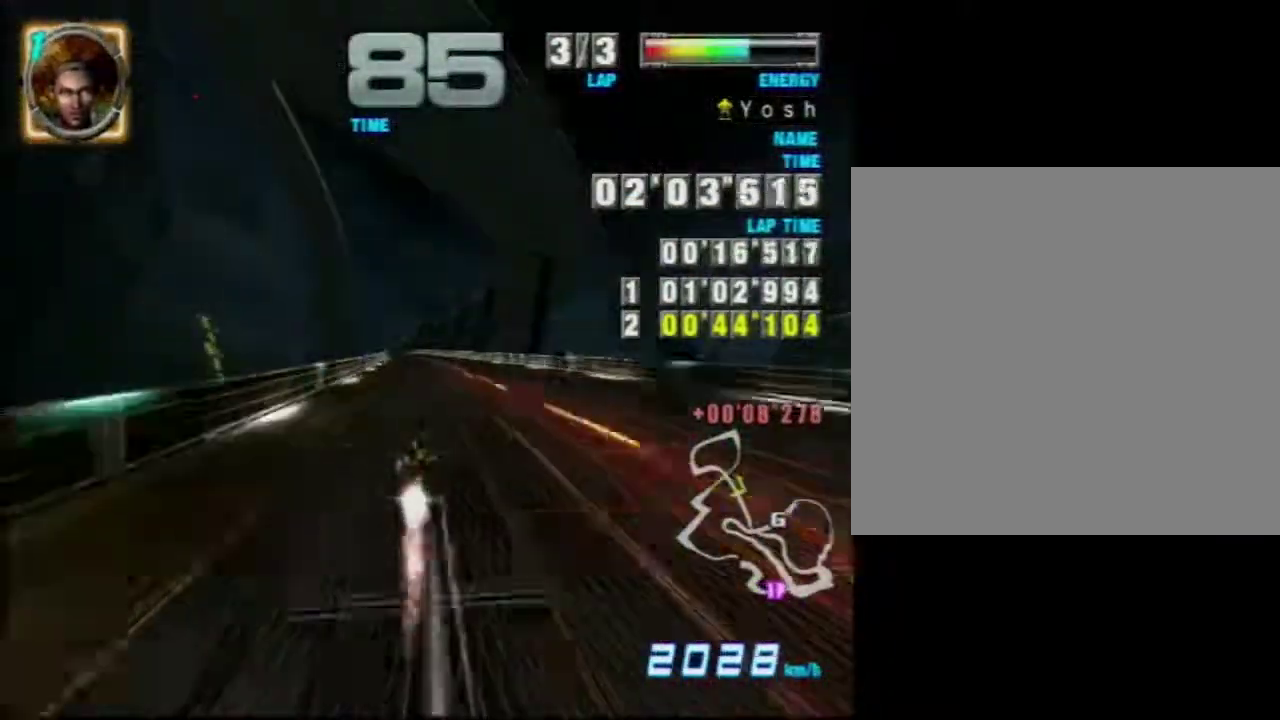
{"dt_ms": 300, "buttons": [], "left_stick": "center", "events": [[34, "left_stick", "left"], [167, "A", "up"], [167, "left_stick", "center"]]}